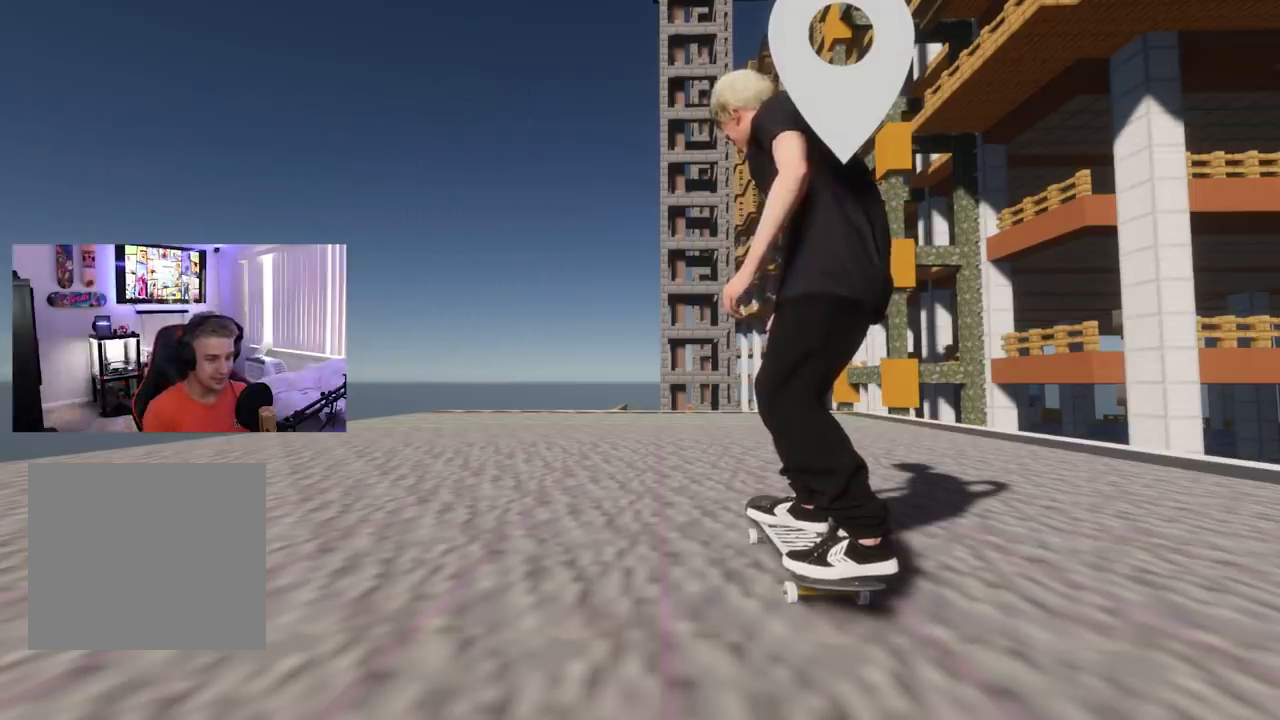
Gameplay with a controller (Xbox layout); each line is a JSON object with the inputs held at the frame after it. "events" lists button and stick changes between this image and that frame as [ms after this image, input, new state], when the widget could be followed in between.
{"buttons": ["X", "L2"], "left_stick": "center", "right_stick": "center", "events": [[151, "X", "down"], [434, "L2", "down"]]}
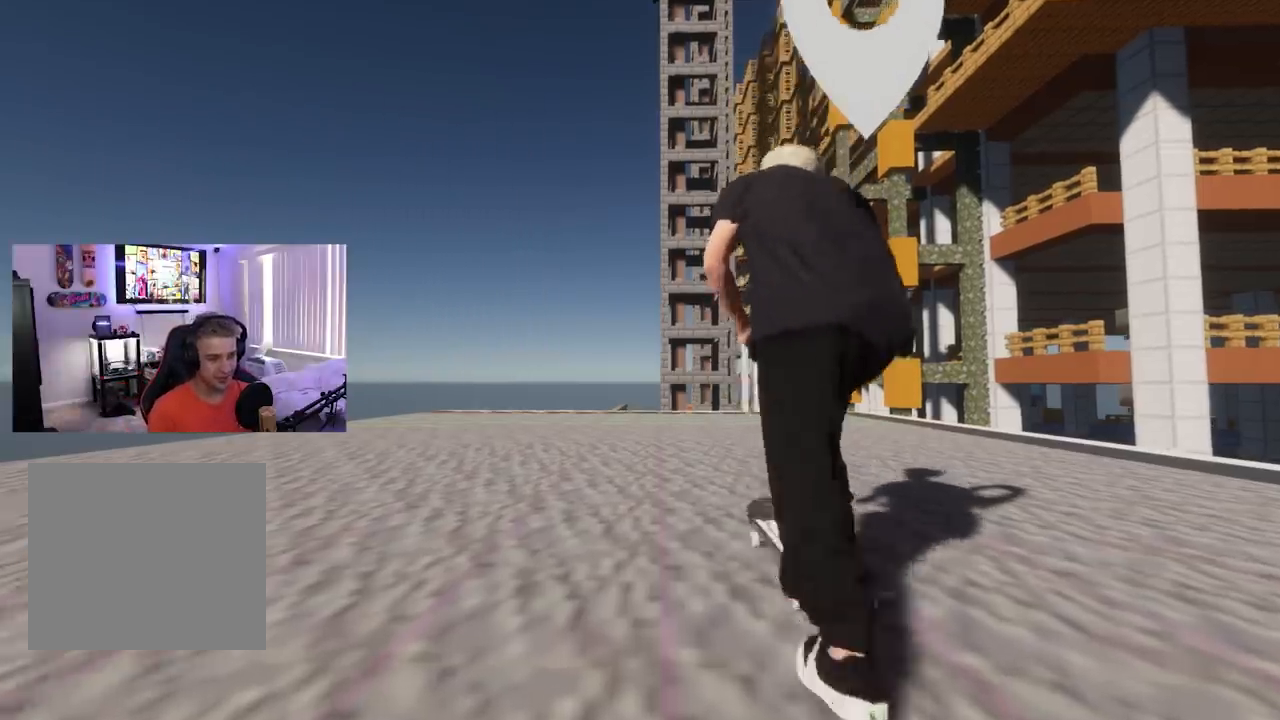
{"buttons": ["X"], "left_stick": "center", "right_stick": "center", "events": [[150, "L2", "up"]]}
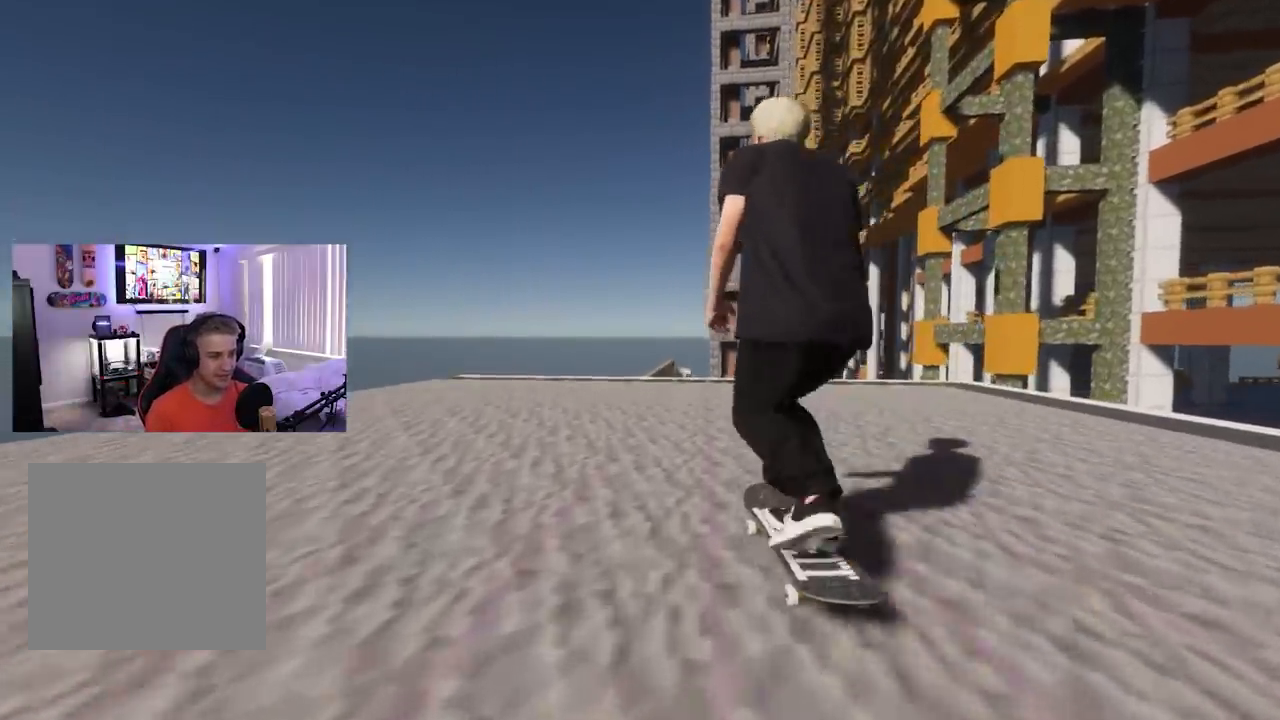
{"buttons": [], "left_stick": "center", "right_stick": "center", "events": [[217, "R2", "down"], [334, "R2", "up"], [418, "X", "up"]]}
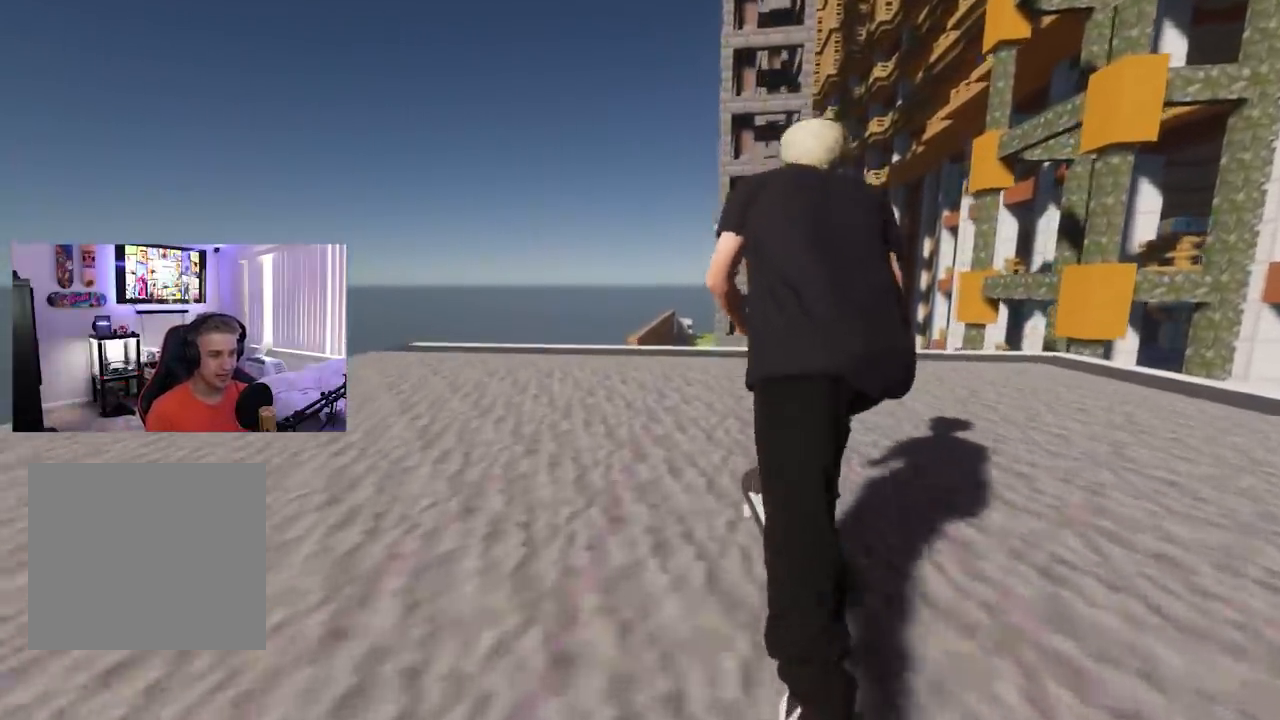
{"buttons": [], "left_stick": "down", "right_stick": "center", "events": [[50, "left_stick", "down"]]}
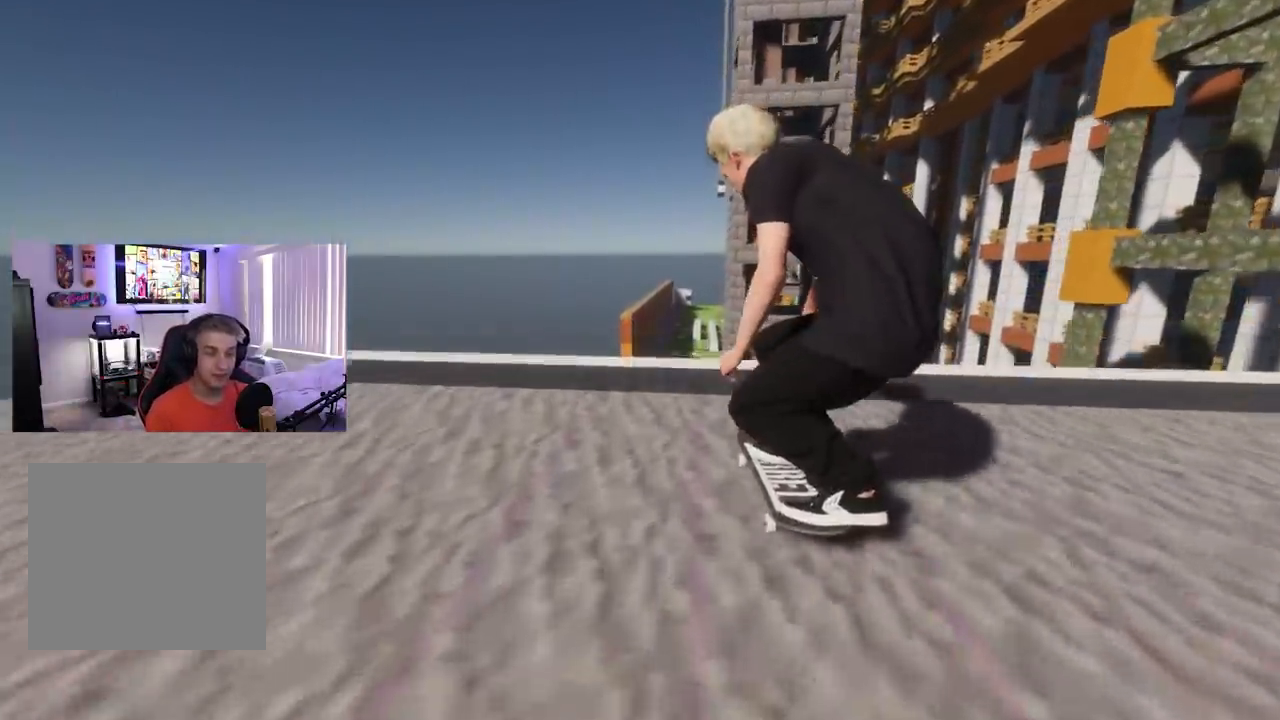
{"buttons": [], "left_stick": "down", "right_stick": "center", "events": [[67, "right_stick", "left"], [84, "left_stick", "down-left"], [167, "right_stick", "center"], [501, "left_stick", "down"]]}
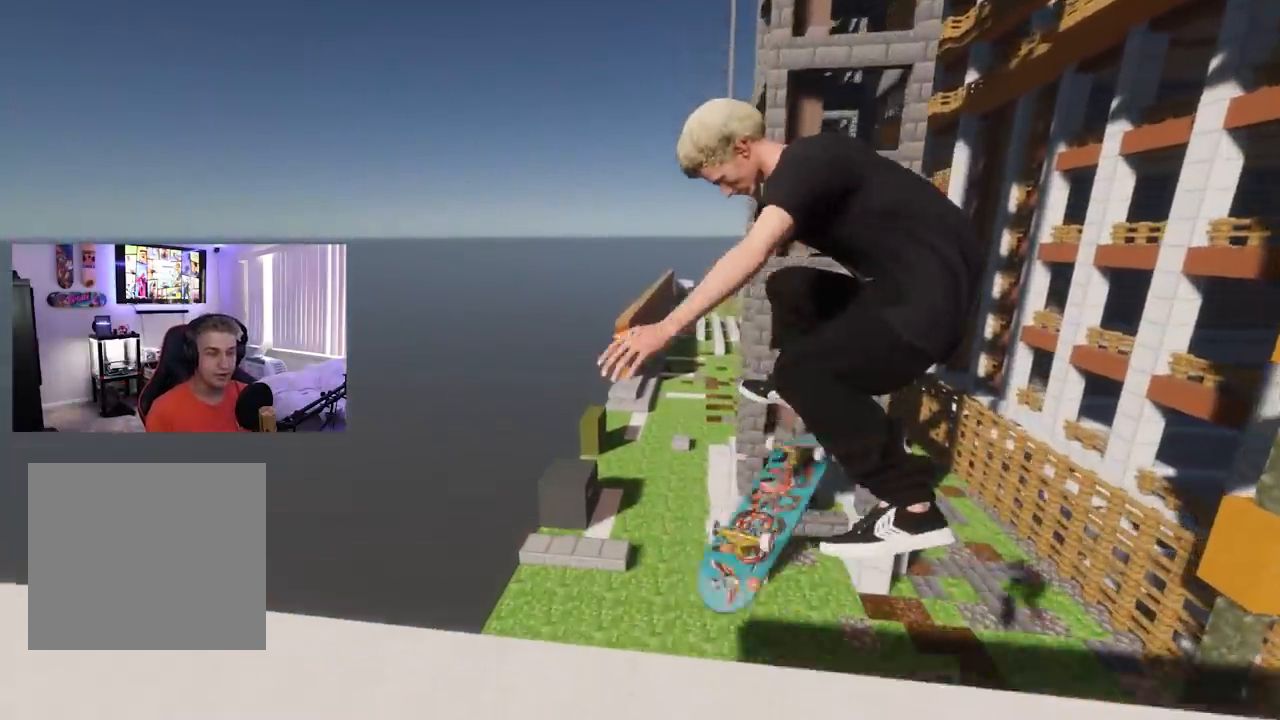
{"buttons": ["R2"], "left_stick": "center", "right_stick": "center", "events": [[133, "left_stick", "center"], [150, "R3", "down"], [167, "right_stick", "up"], [267, "R3", "up"], [300, "right_stick", "center"], [467, "R2", "down"]]}
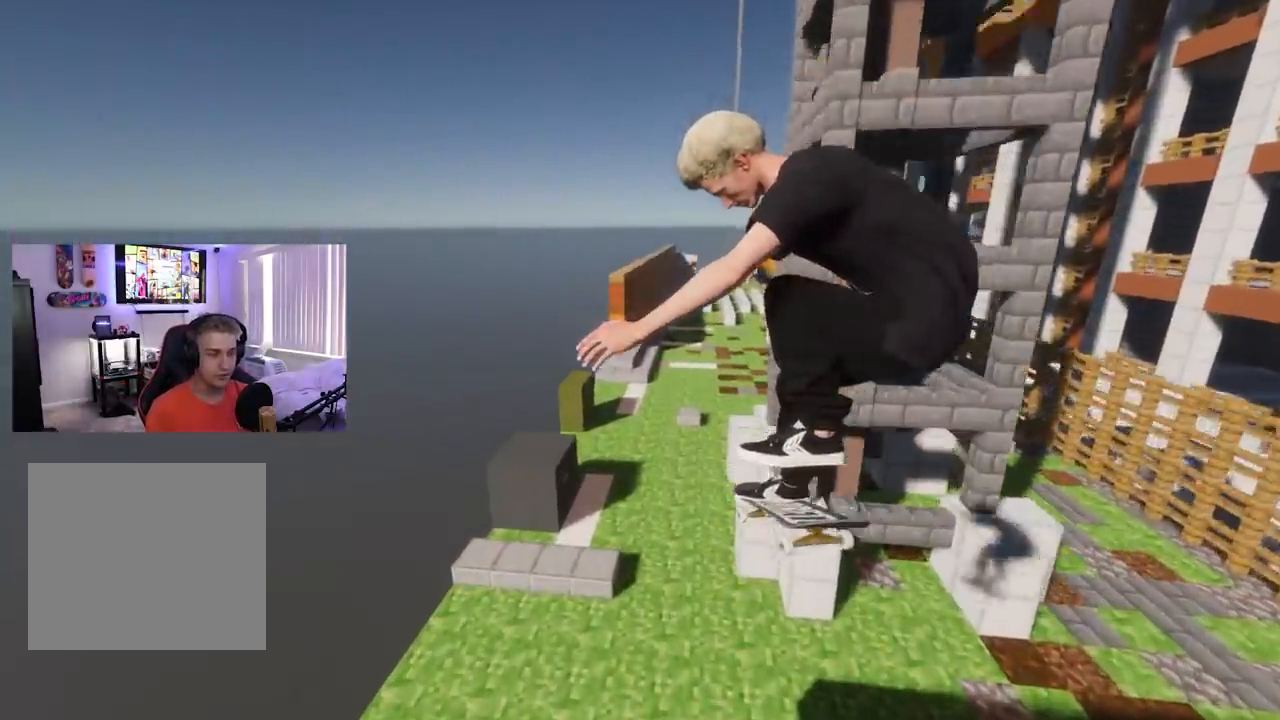
{"buttons": [], "left_stick": "center", "right_stick": "center", "events": [[67, "R2", "up"], [101, "L3", "down"], [151, "L3", "up"]]}
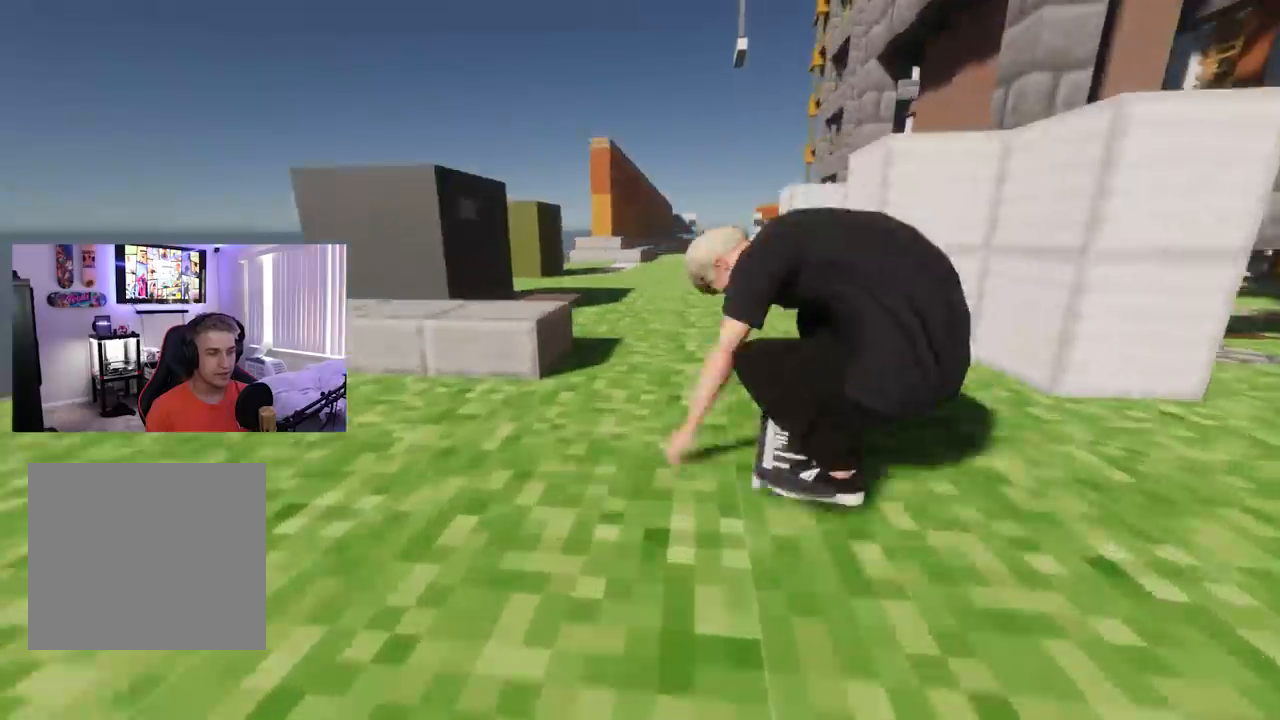
{"buttons": ["L2"], "left_stick": "center", "right_stick": "center", "events": [[17, "L2", "down"], [267, "L2", "up"], [317, "L2", "down"]]}
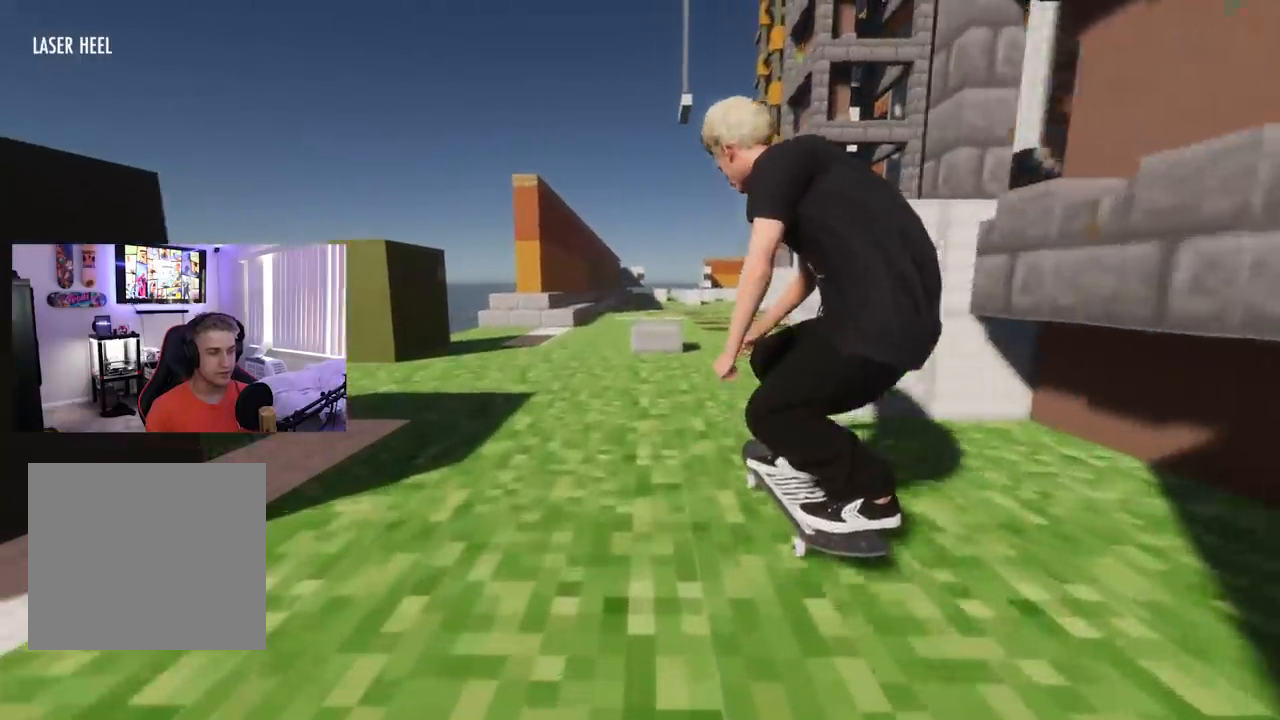
{"buttons": ["R2"], "left_stick": "center", "right_stick": "center", "events": [[50, "L2", "up"], [134, "L2", "down"], [384, "L2", "up"], [468, "R2", "down"]]}
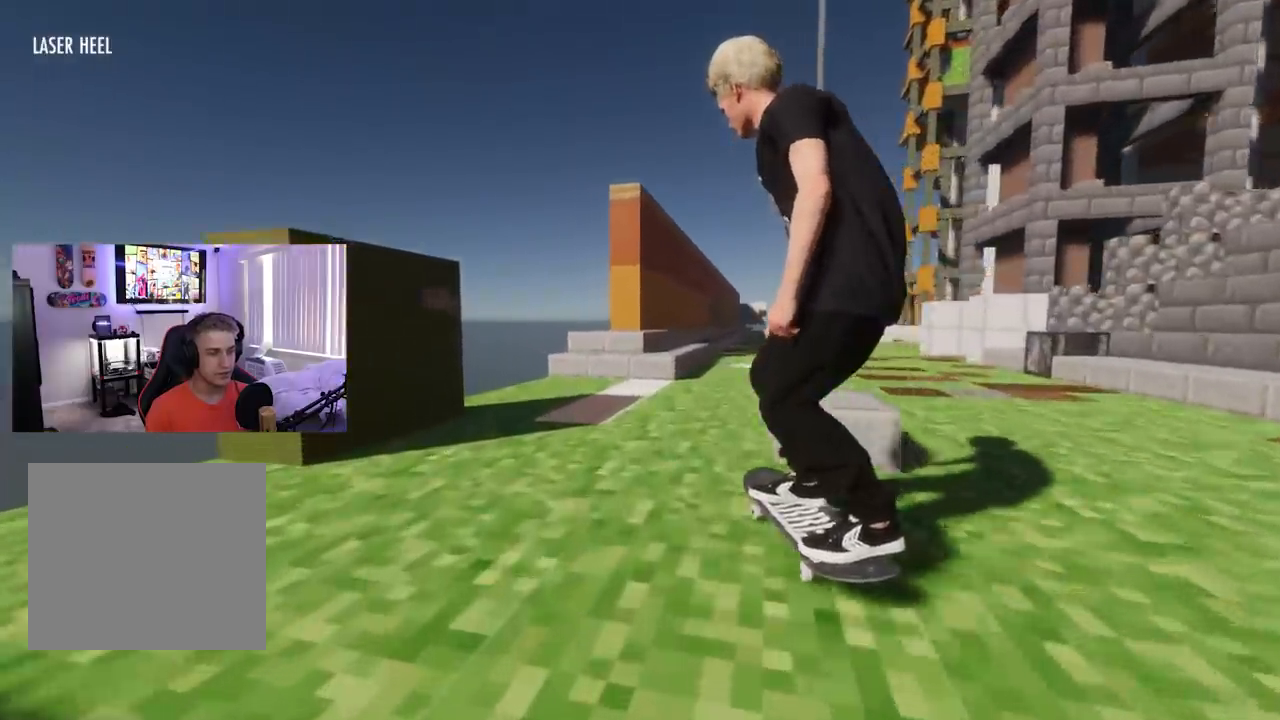
{"buttons": [], "left_stick": "center", "right_stick": "center", "events": [[434, "R2", "up"]]}
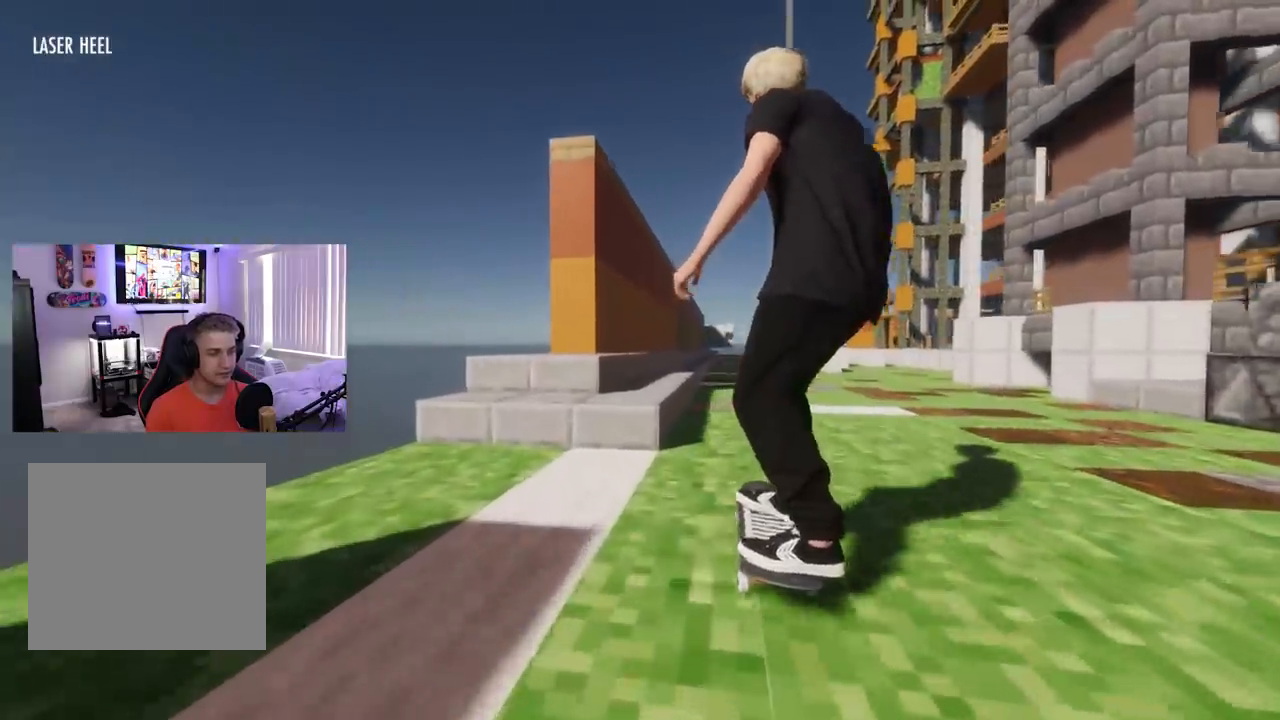
{"buttons": [], "left_stick": "center", "right_stick": "center", "events": [[101, "L2", "down"], [351, "L2", "up"]]}
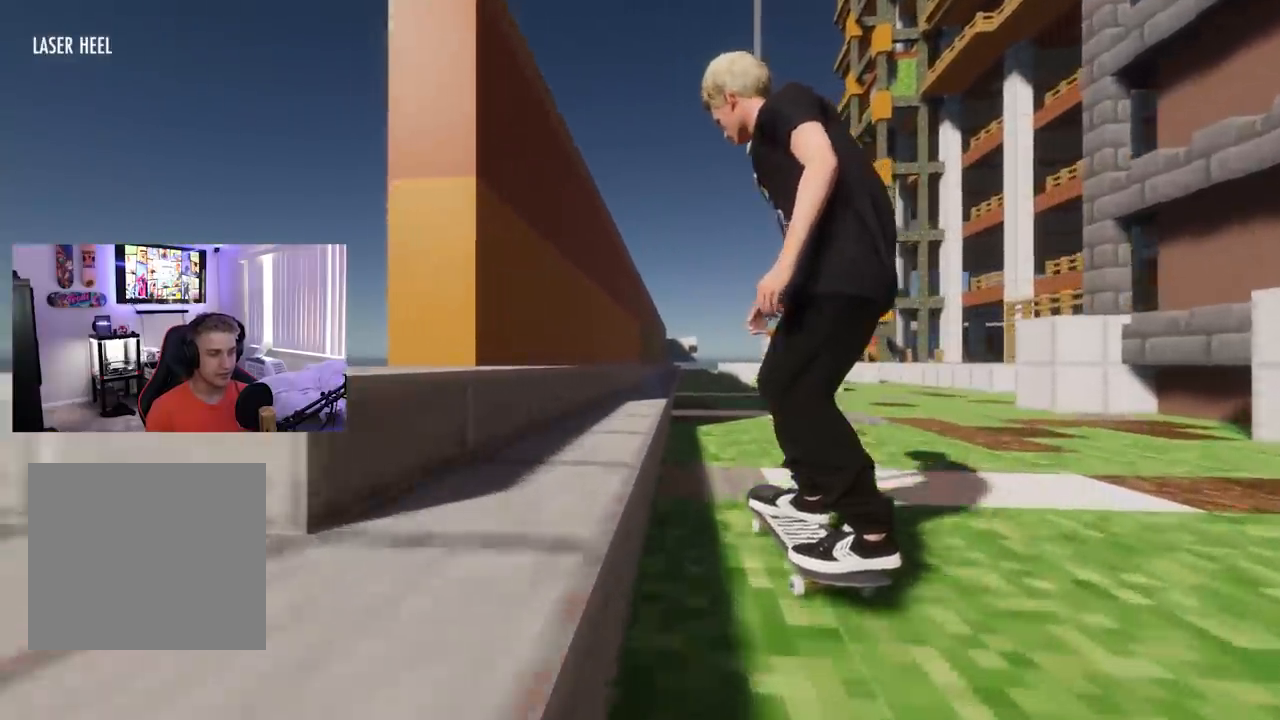
{"buttons": ["L2"], "left_stick": "down", "right_stick": "center", "events": [[167, "left_stick", "down"], [500, "L2", "down"]]}
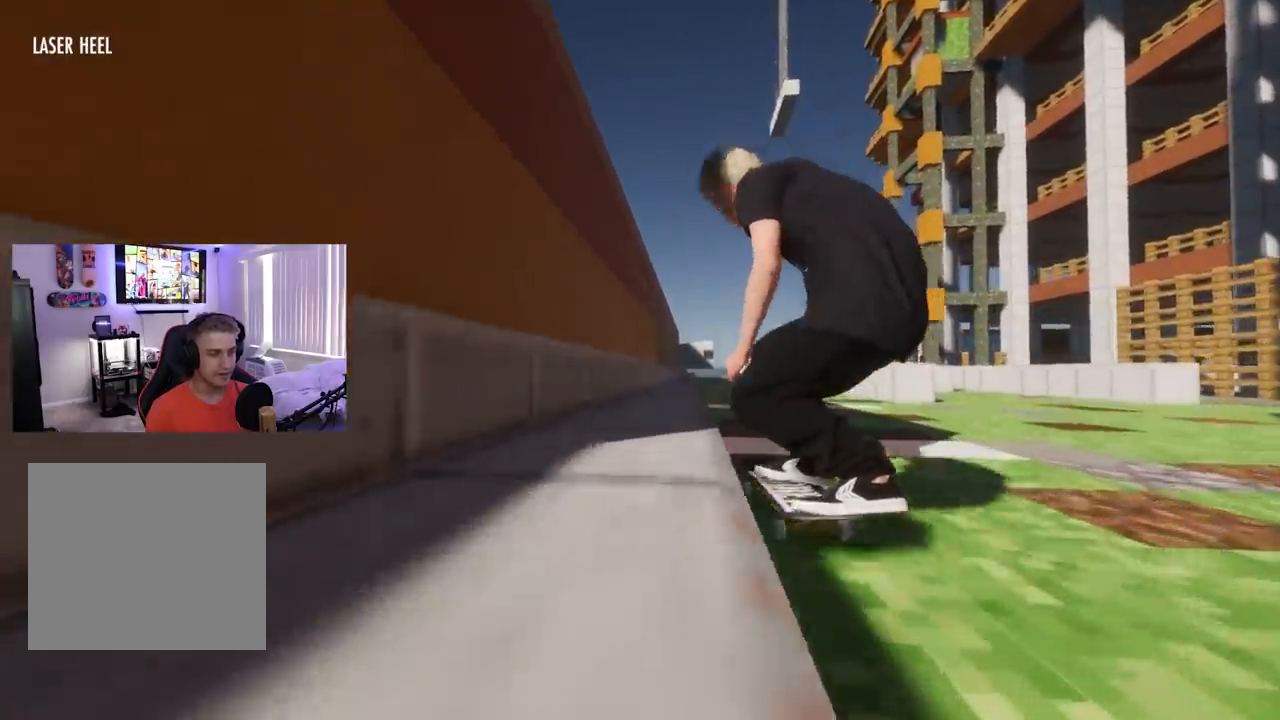
{"buttons": ["L2"], "left_stick": "center", "right_stick": "center", "events": [[17, "left_stick", "center"]]}
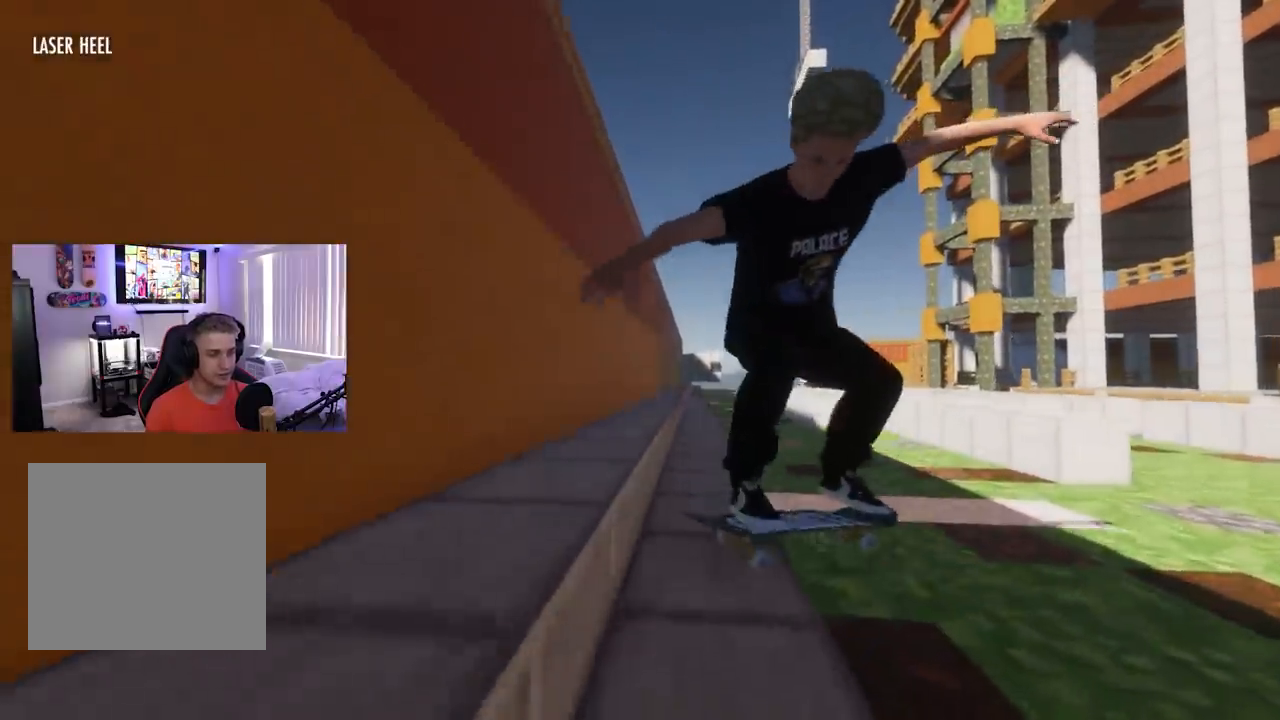
{"buttons": [], "left_stick": "center", "right_stick": "center", "events": [[250, "L2", "up"]]}
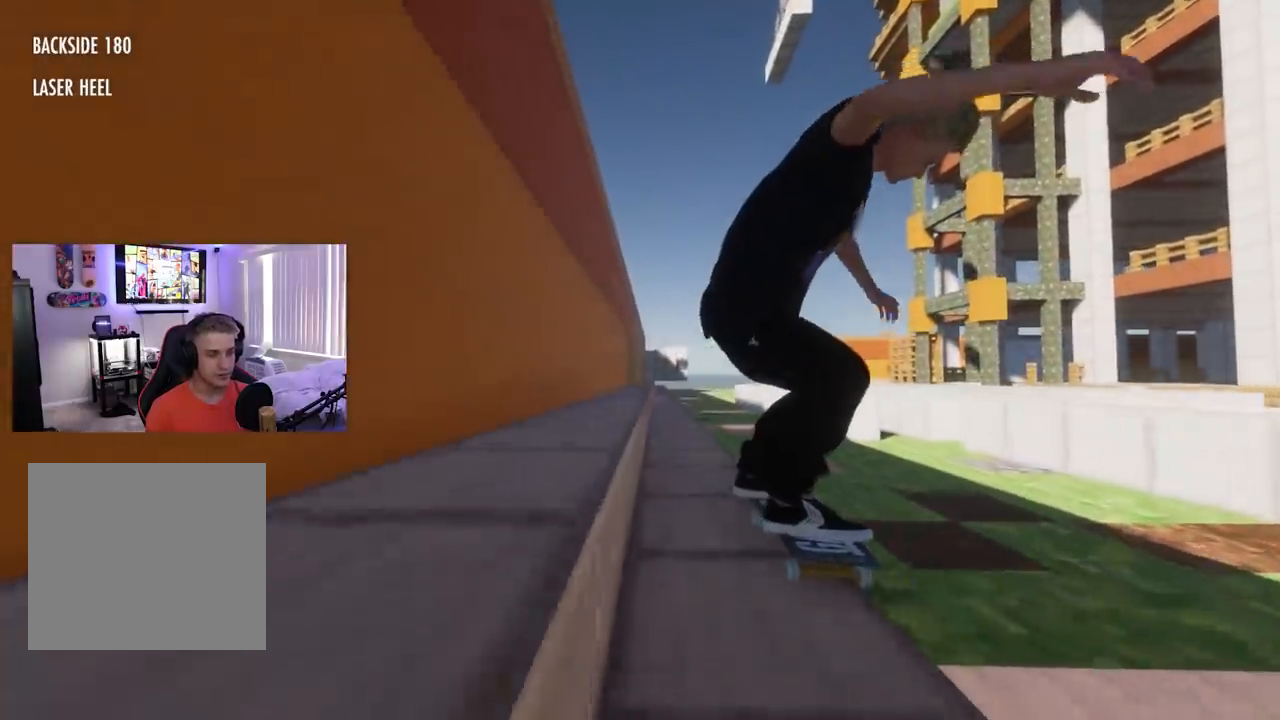
{"buttons": ["R2"], "left_stick": "center", "right_stick": "center", "events": [[484, "R2", "down"]]}
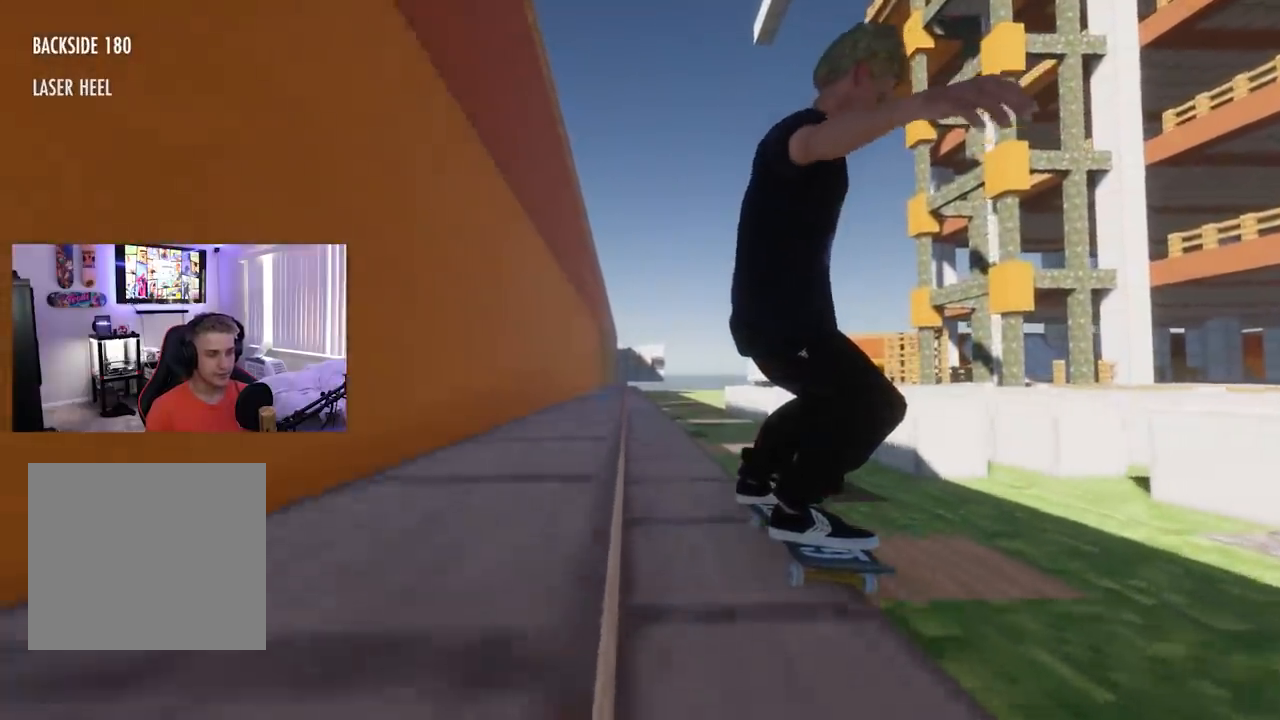
{"buttons": ["L2"], "left_stick": "center", "right_stick": "up-right", "events": [[83, "R2", "up"], [267, "left_stick", "down"], [450, "right_stick", "up-right"], [467, "L2", "down"], [484, "left_stick", "center"]]}
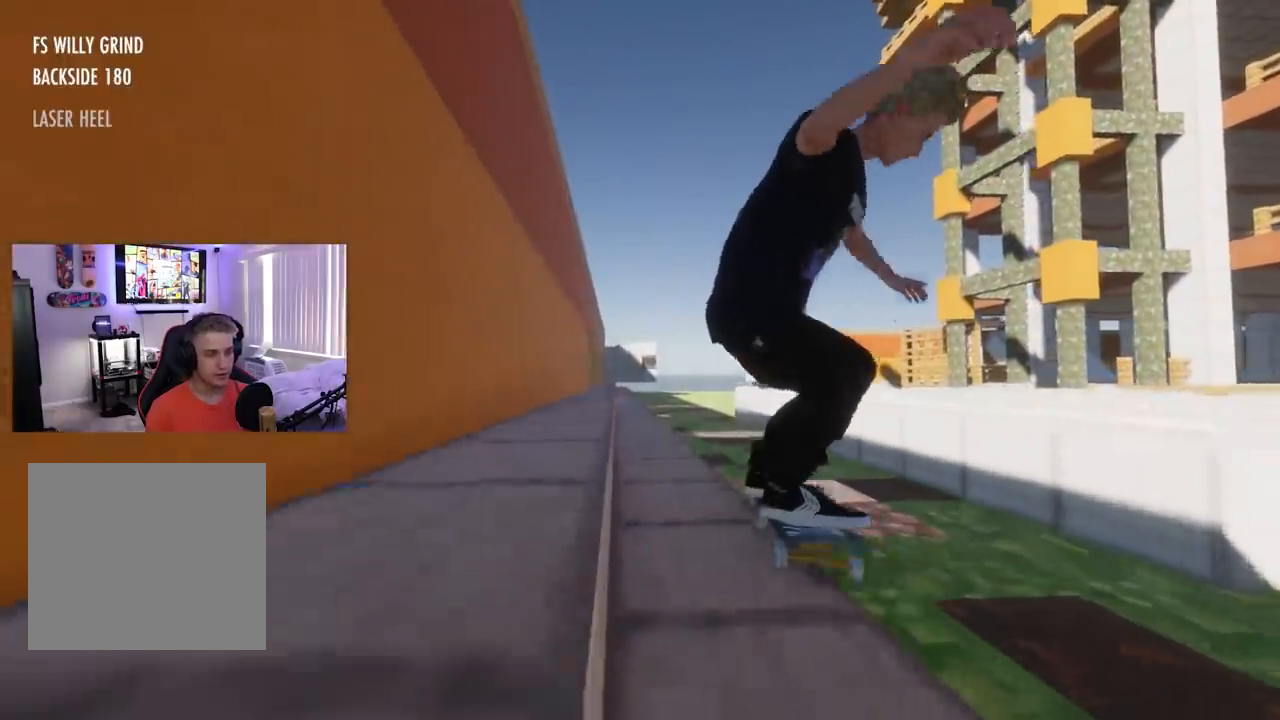
{"buttons": ["L2"], "left_stick": "center", "right_stick": "center", "events": [[17, "right_stick", "center"], [351, "L3", "down"], [351, "R3", "down"], [451, "R3", "up"], [468, "L3", "up"]]}
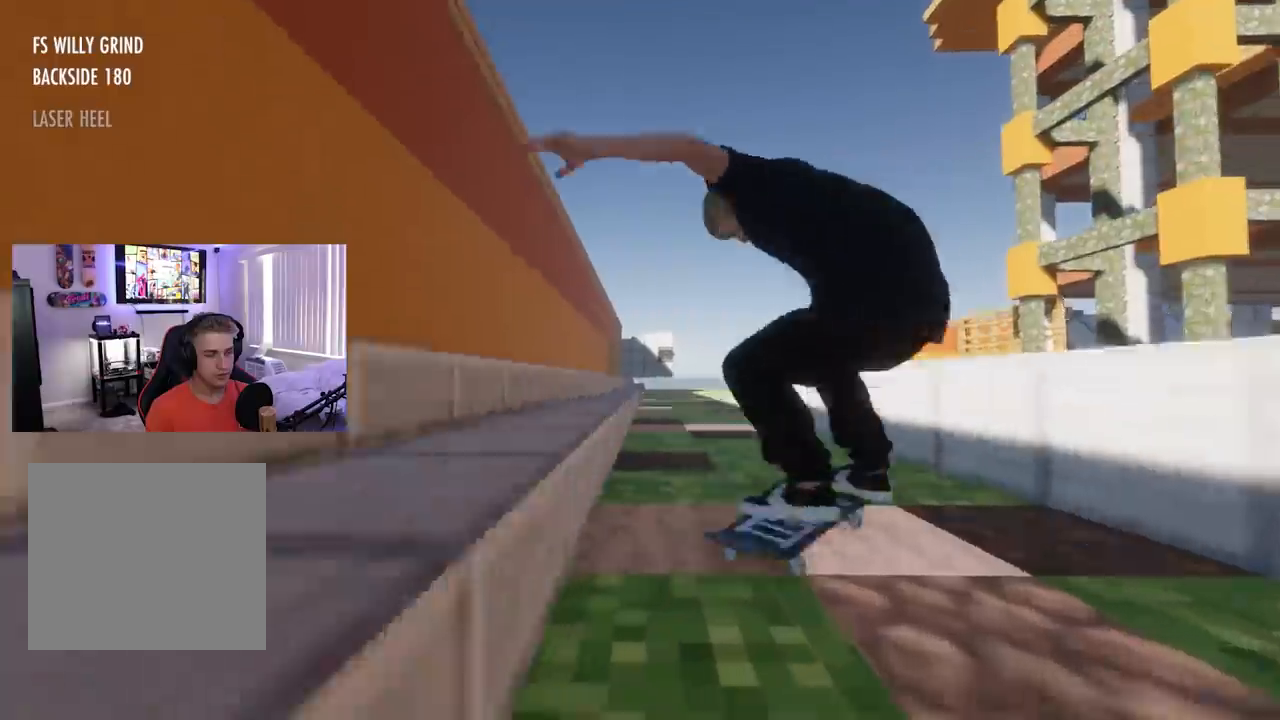
{"buttons": ["L2"], "left_stick": "center", "right_stick": "center", "events": []}
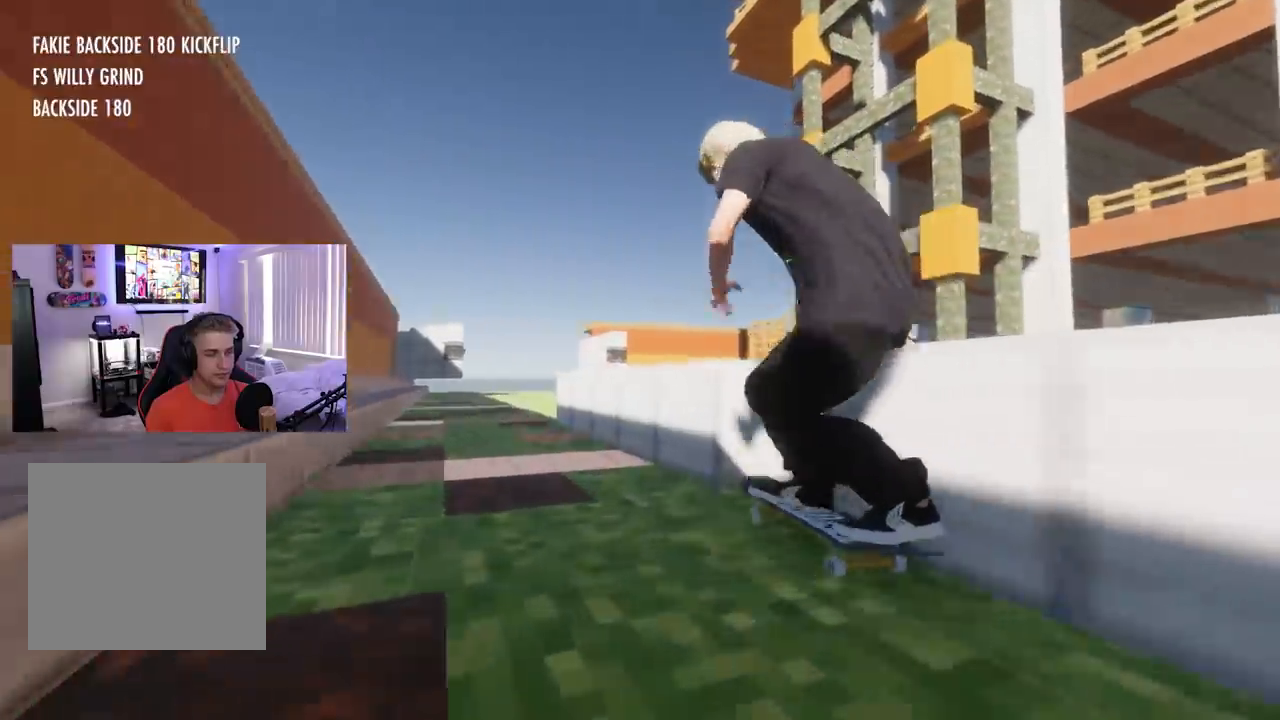
{"buttons": ["R2"], "left_stick": "center", "right_stick": "center", "events": [[284, "L2", "up"], [384, "R2", "down"]]}
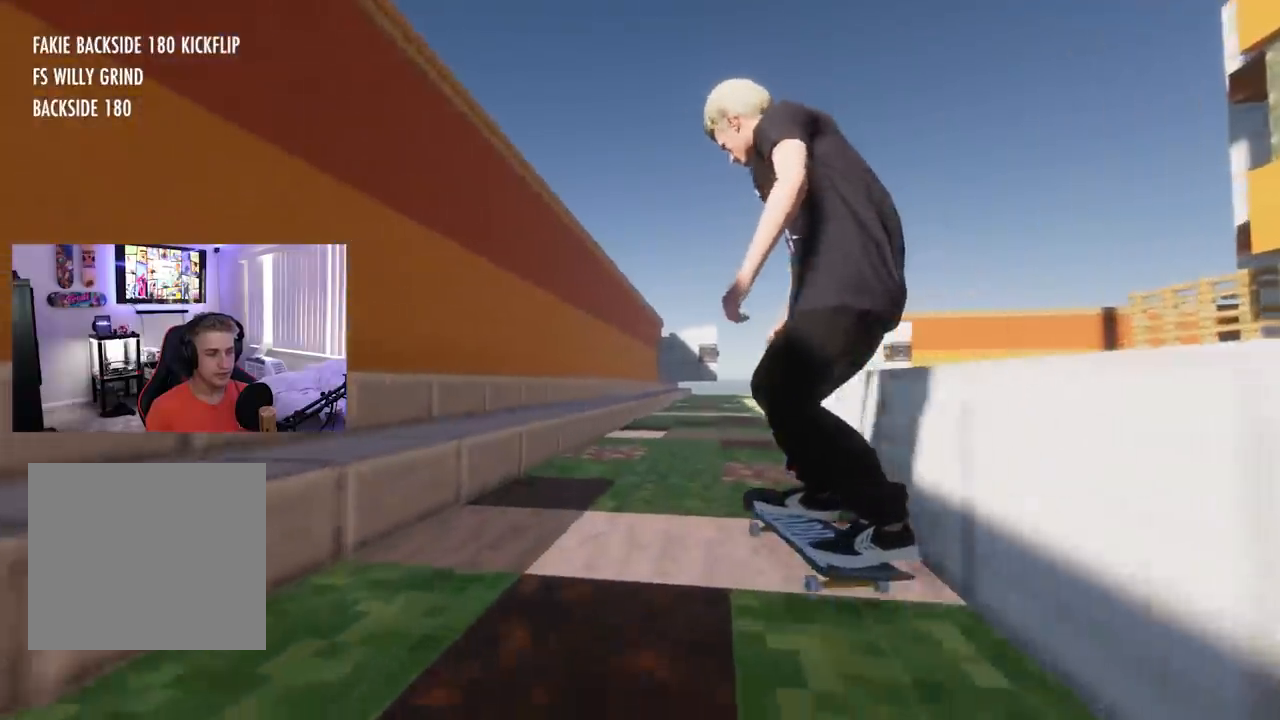
{"buttons": [], "left_stick": "center", "right_stick": "center", "events": [[200, "R2", "up"], [284, "R2", "down"], [451, "R2", "up"]]}
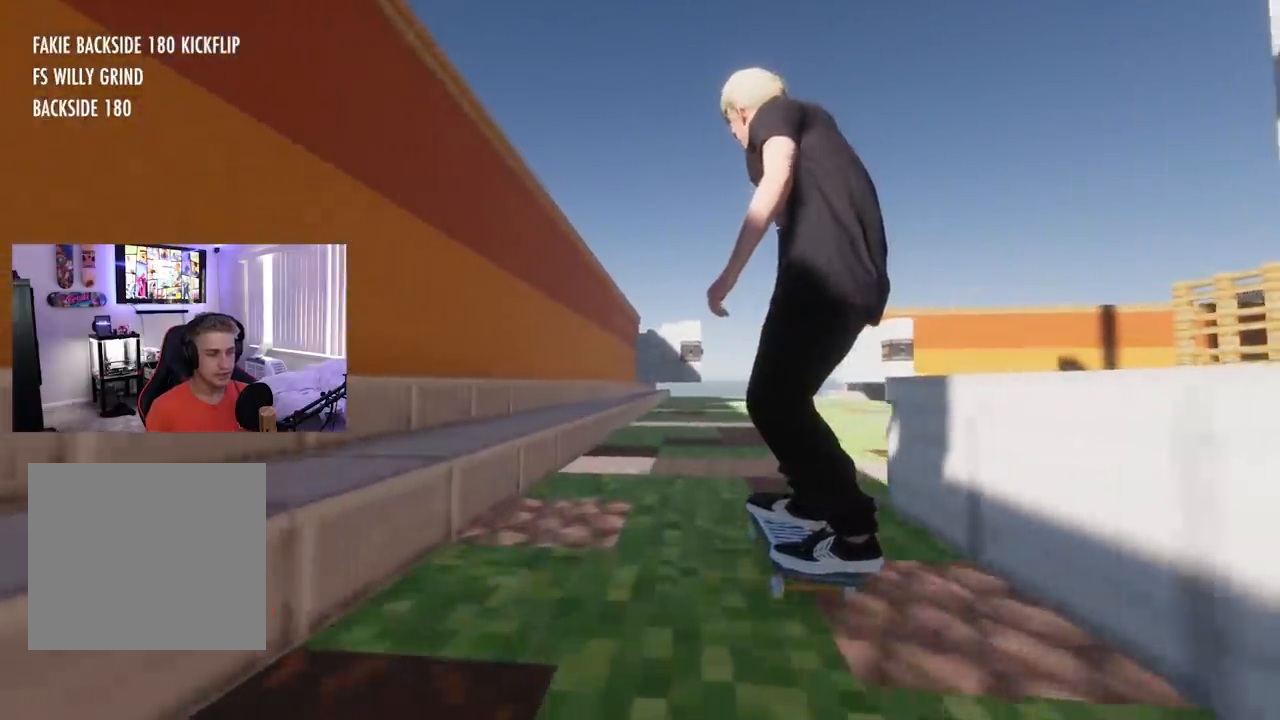
{"buttons": ["R1"], "left_stick": "center", "right_stick": "center", "events": [[100, "left_stick", "down"], [117, "R1", "down"], [383, "left_stick", "down-right"], [484, "left_stick", "center"]]}
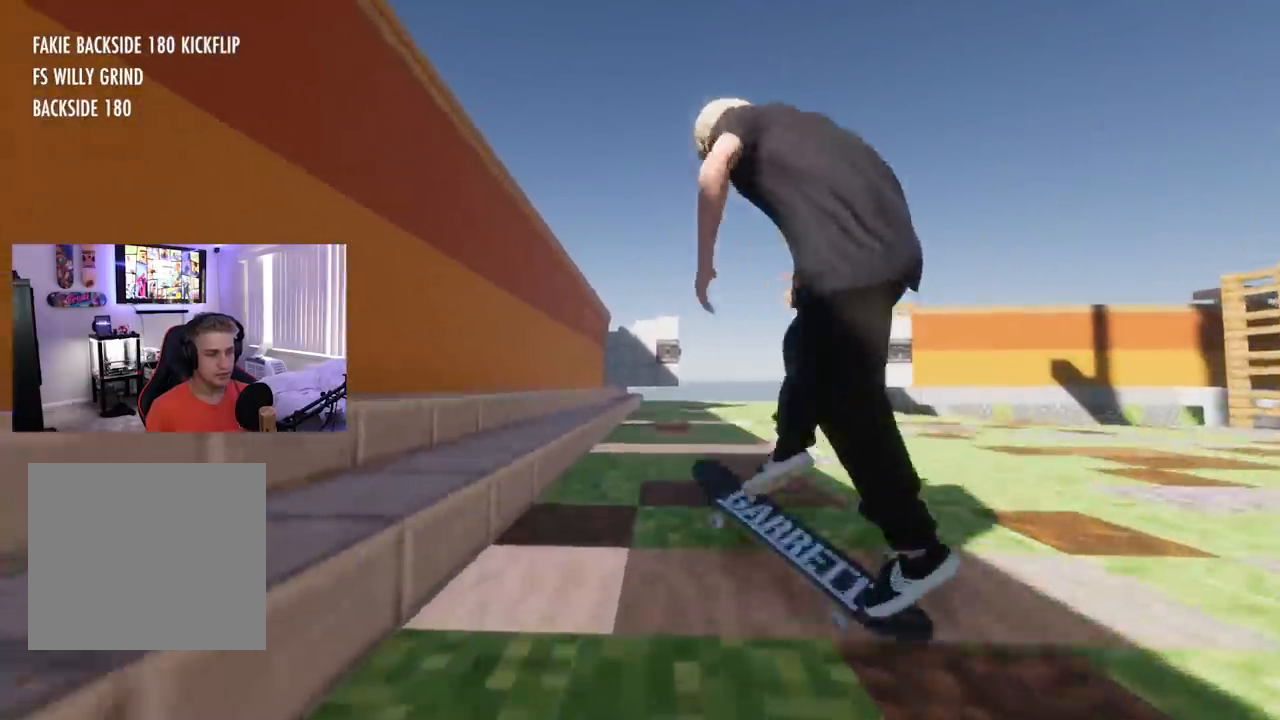
{"buttons": [], "left_stick": "center", "right_stick": "center", "events": [[334, "L3", "down"], [334, "R3", "down"], [451, "L3", "up"], [451, "R3", "up"], [501, "R1", "up"]]}
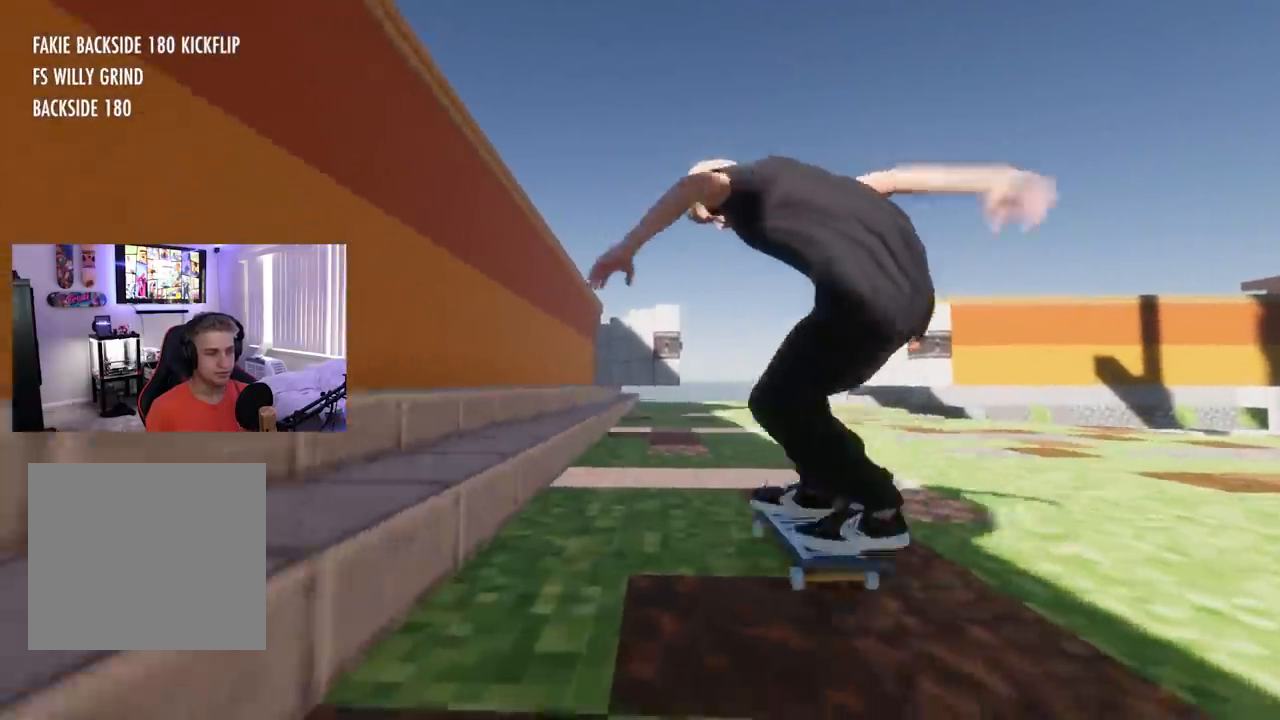
{"buttons": [], "left_stick": "center", "right_stick": "center", "events": []}
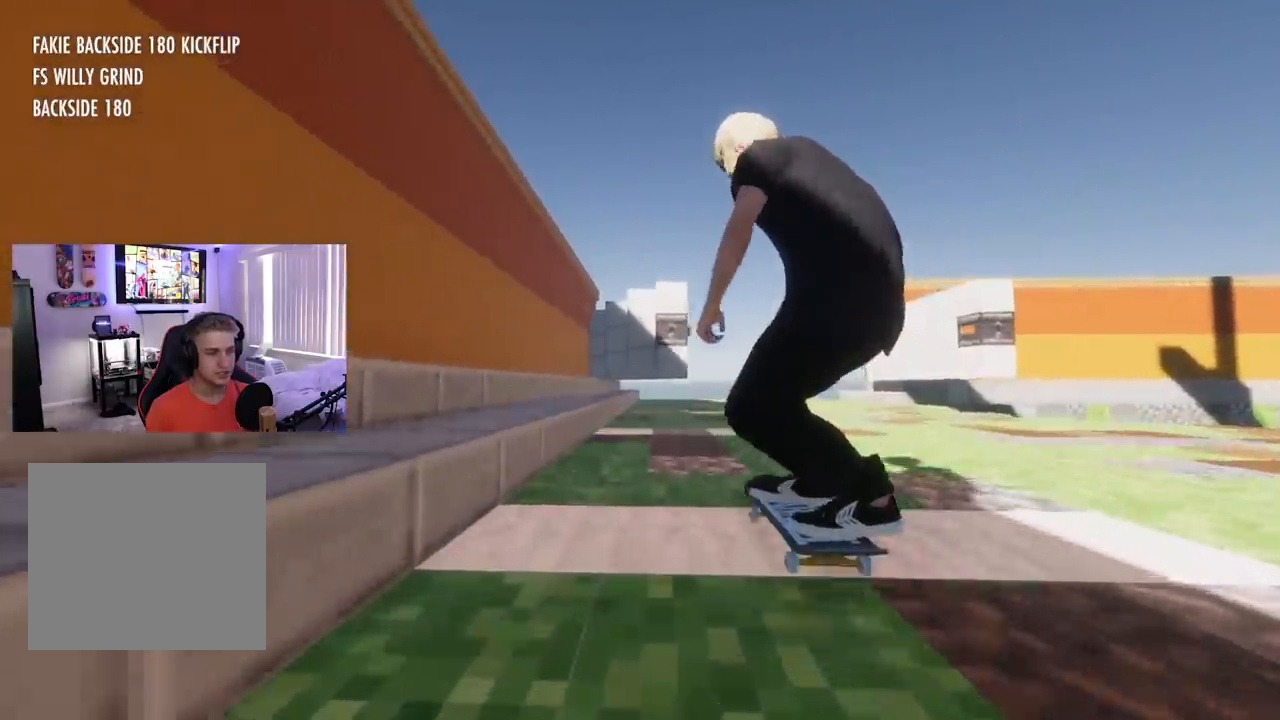
{"buttons": [], "left_stick": "center", "right_stick": "center", "events": [[84, "R2", "down"], [417, "R2", "up"]]}
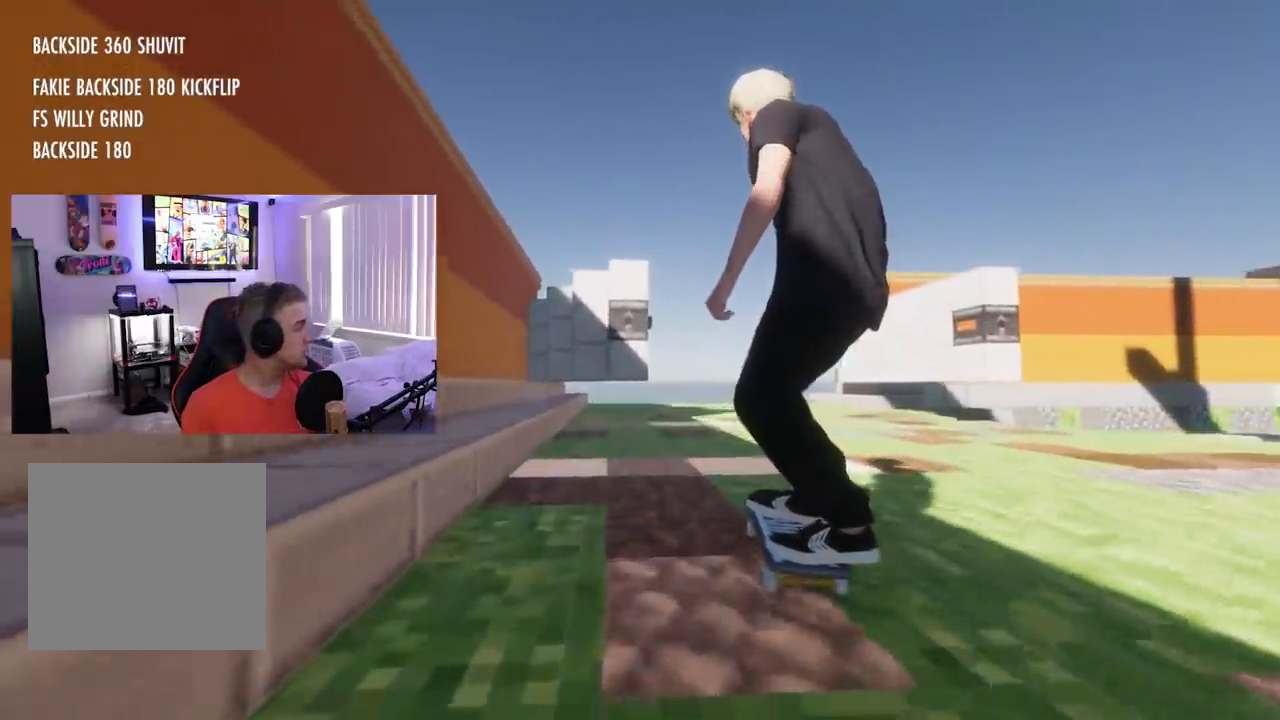
{"buttons": ["R2"], "left_stick": "center", "right_stick": "center", "events": [[317, "R2", "down"]]}
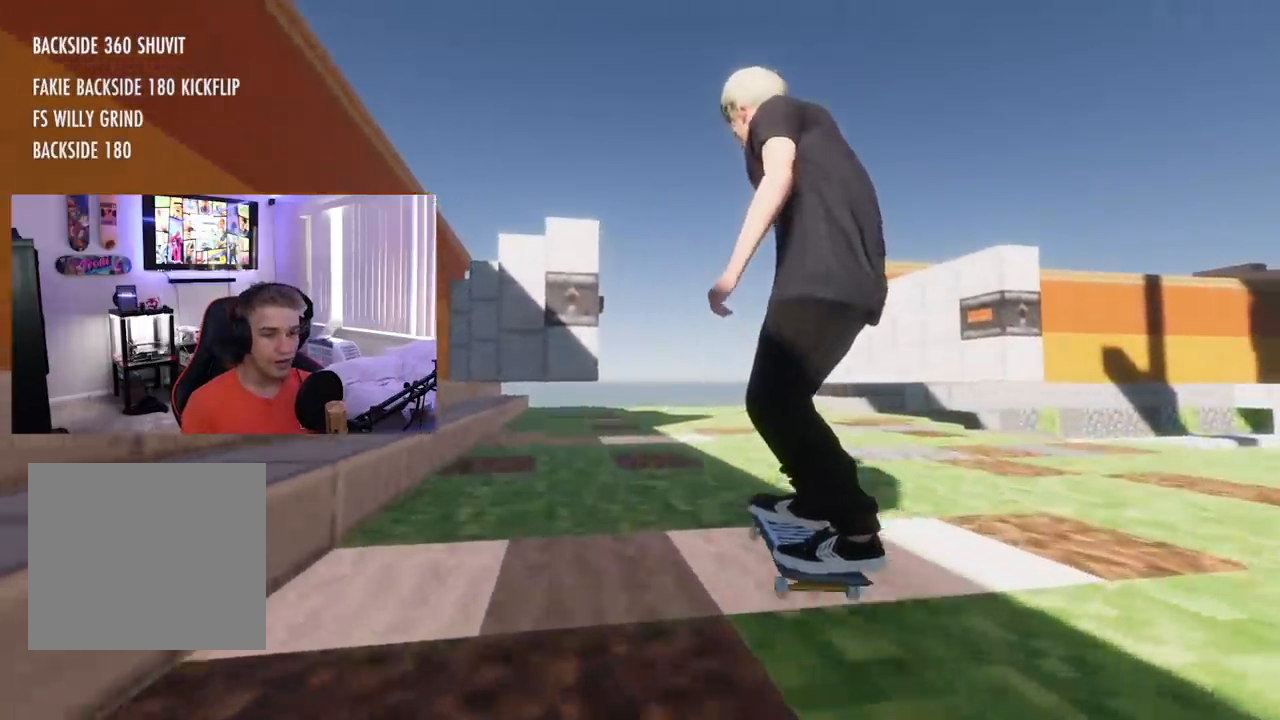
{"buttons": ["R2"], "left_stick": "center", "right_stick": "center", "events": []}
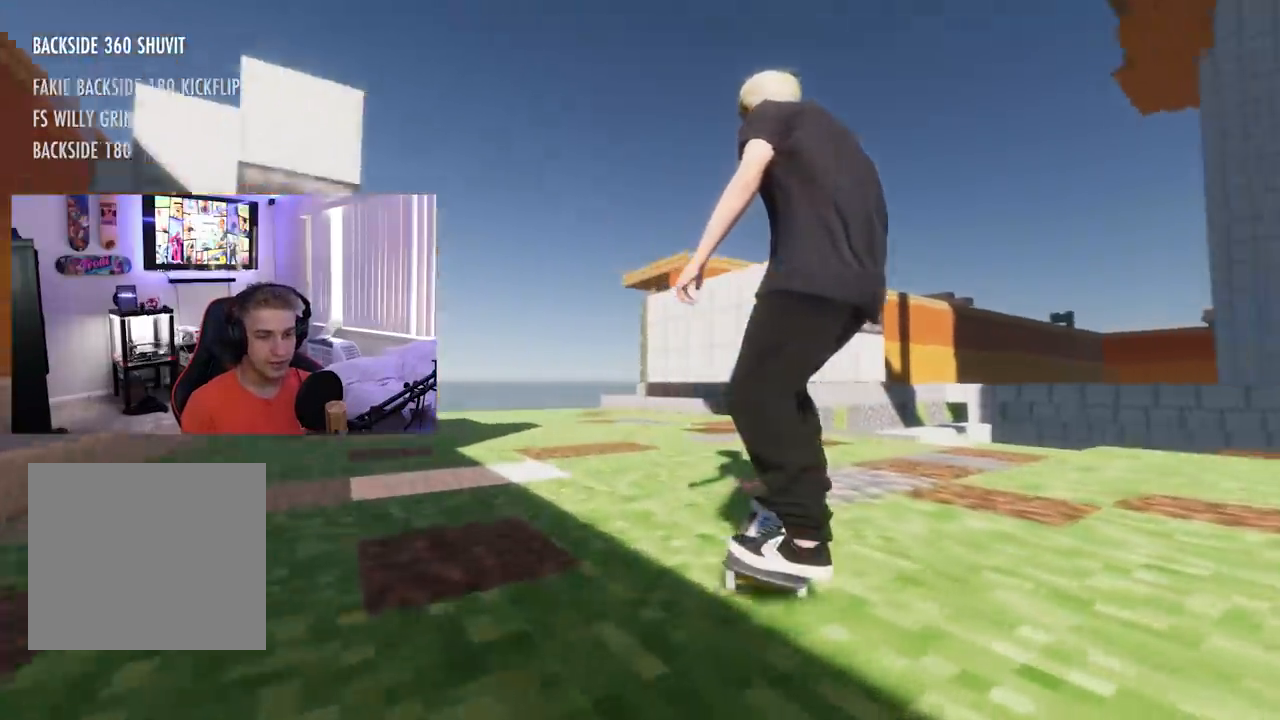
{"buttons": ["X"], "left_stick": "center", "right_stick": "center", "events": [[250, "R2", "up"], [317, "X", "down"]]}
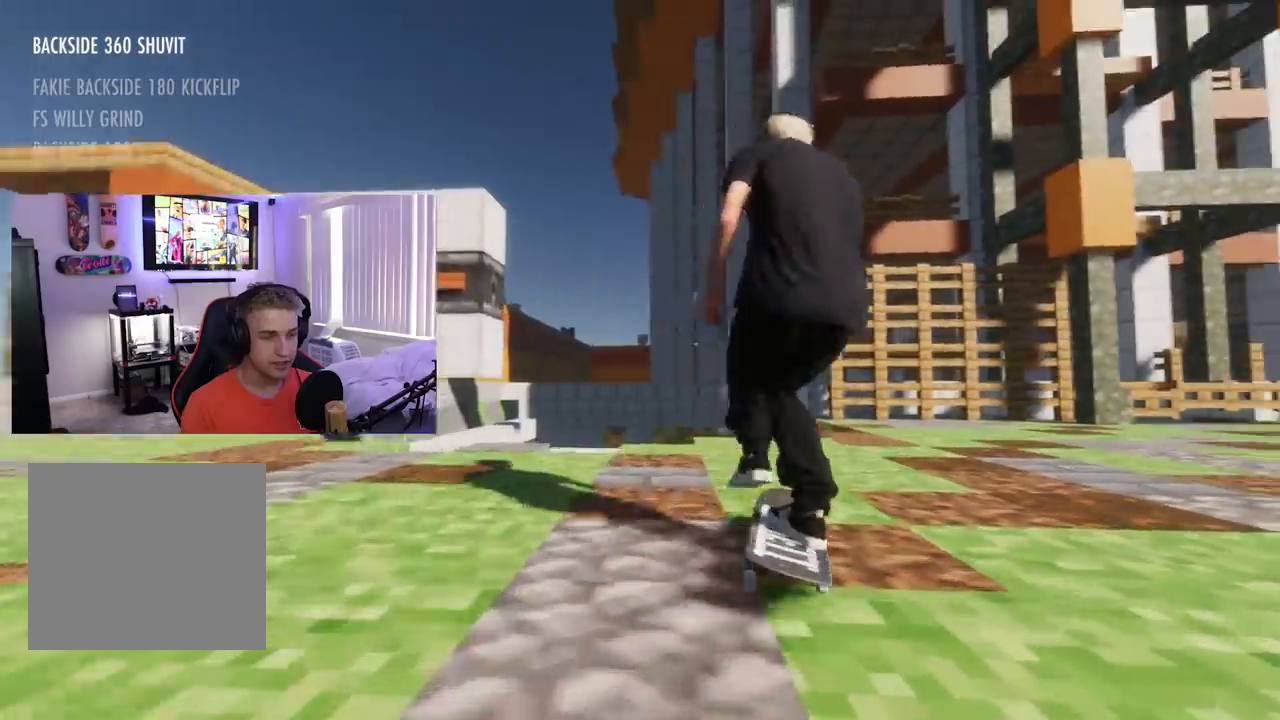
{"buttons": [], "left_stick": "down", "right_stick": "down", "events": [[84, "L2", "down"], [134, "X", "up"], [434, "L2", "up"], [451, "left_stick", "down"], [484, "right_stick", "down"]]}
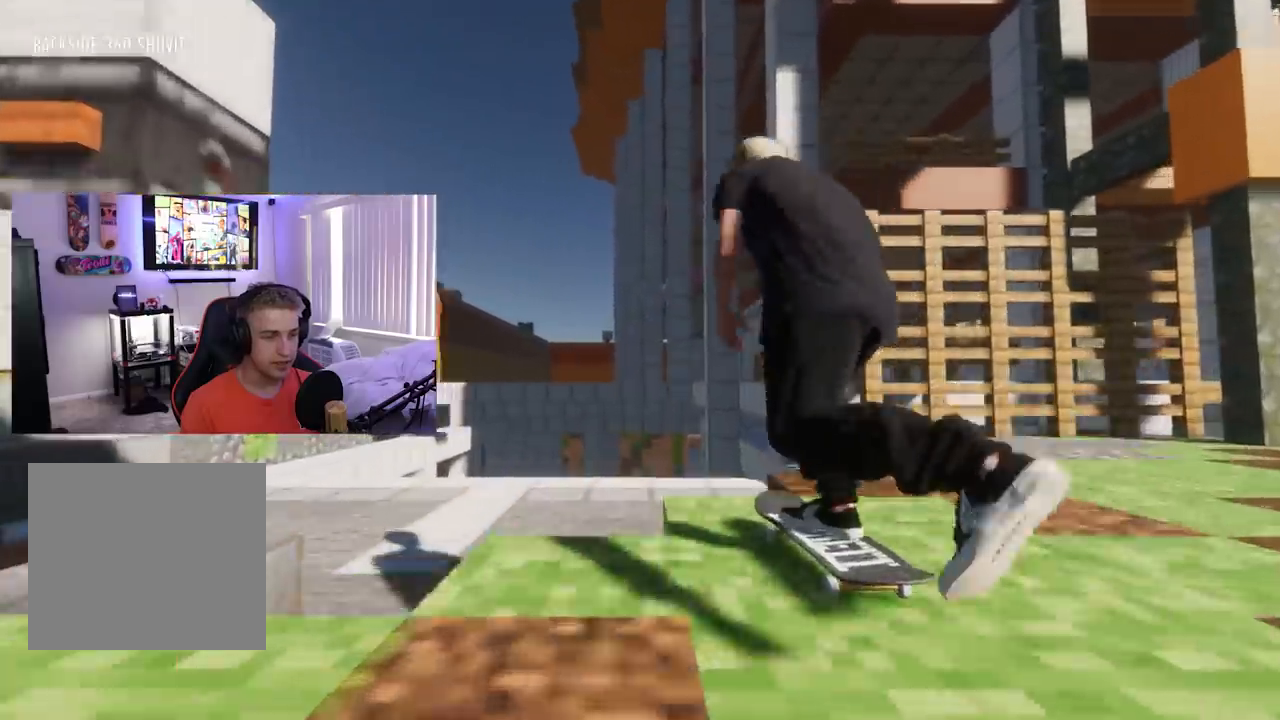
{"buttons": ["L1"], "left_stick": "down", "right_stick": "center", "events": [[133, "left_stick", "center"], [133, "right_stick", "center"], [217, "L1", "down"], [233, "left_stick", "down"]]}